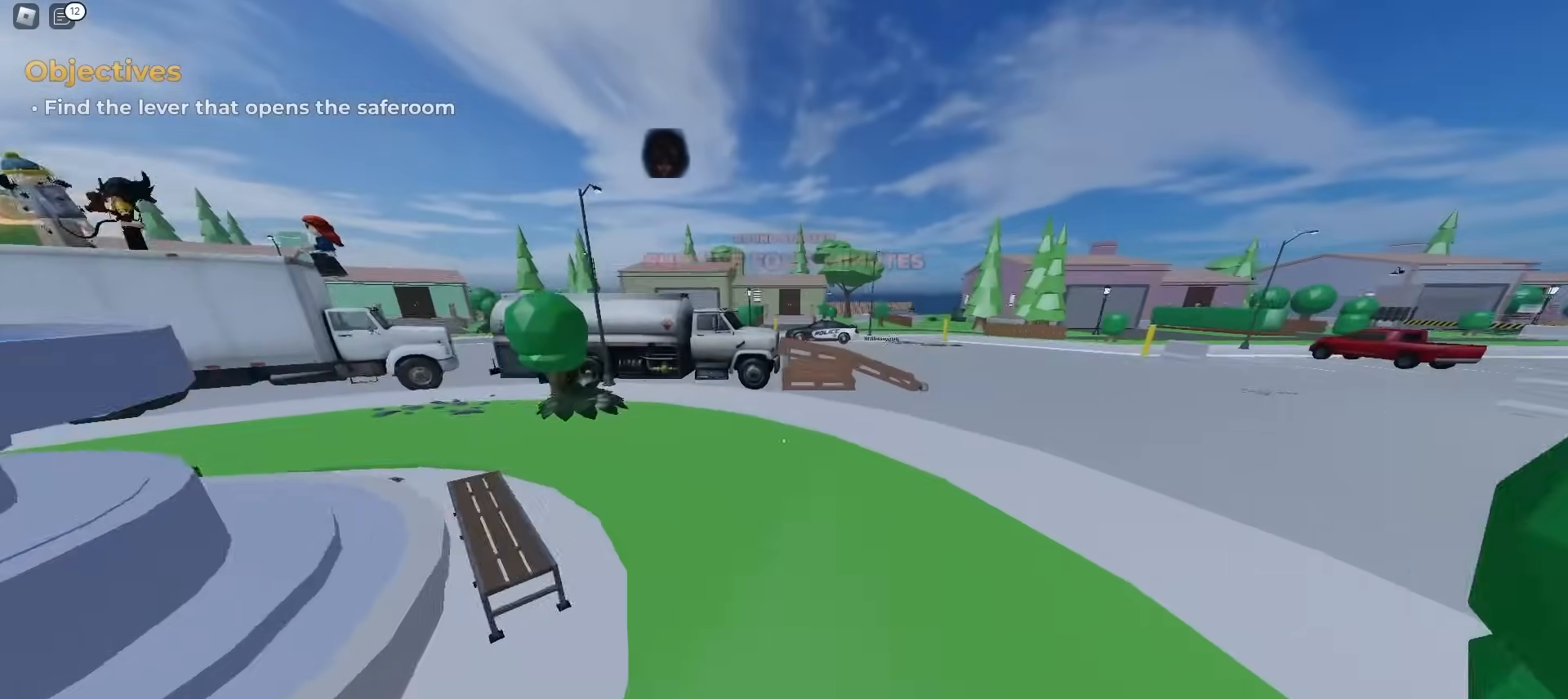
Gameplay with keyboard and mouse; each line is a JSON object with the keys and mouse buttons held at the frame after it. "events" lists presses ("down") and releases ("up") of "a", "ctrl", "d", "e", "f", "q", "r", "s", "shift", "tab", "w", "mouse_left", "mouse_wheel", "mouse_right", "mouse_mb4" and "mouse_mb5" between this image and that frame as [ms after this image, input, new state], when the widget could be followed in between; "space" appears only as held states. "mouse_left", "mouse_wheel", "mouse_right", "mouse_mb4", "mouse_mb5" = the "left", "wheel", "right", "mb4", "mb5" buttons of the "mouse" list. No other keys are recorded. "wheel" means that the mouse wheel is clicked or scrolled. Mouse movement is not recorded.
{"keys": ["d", "w"], "mouse": [], "events": [[250, "d", "down"], [317, "a", "down"], [317, "d", "up"], [483, "a", "up"], [483, "d", "down"]]}
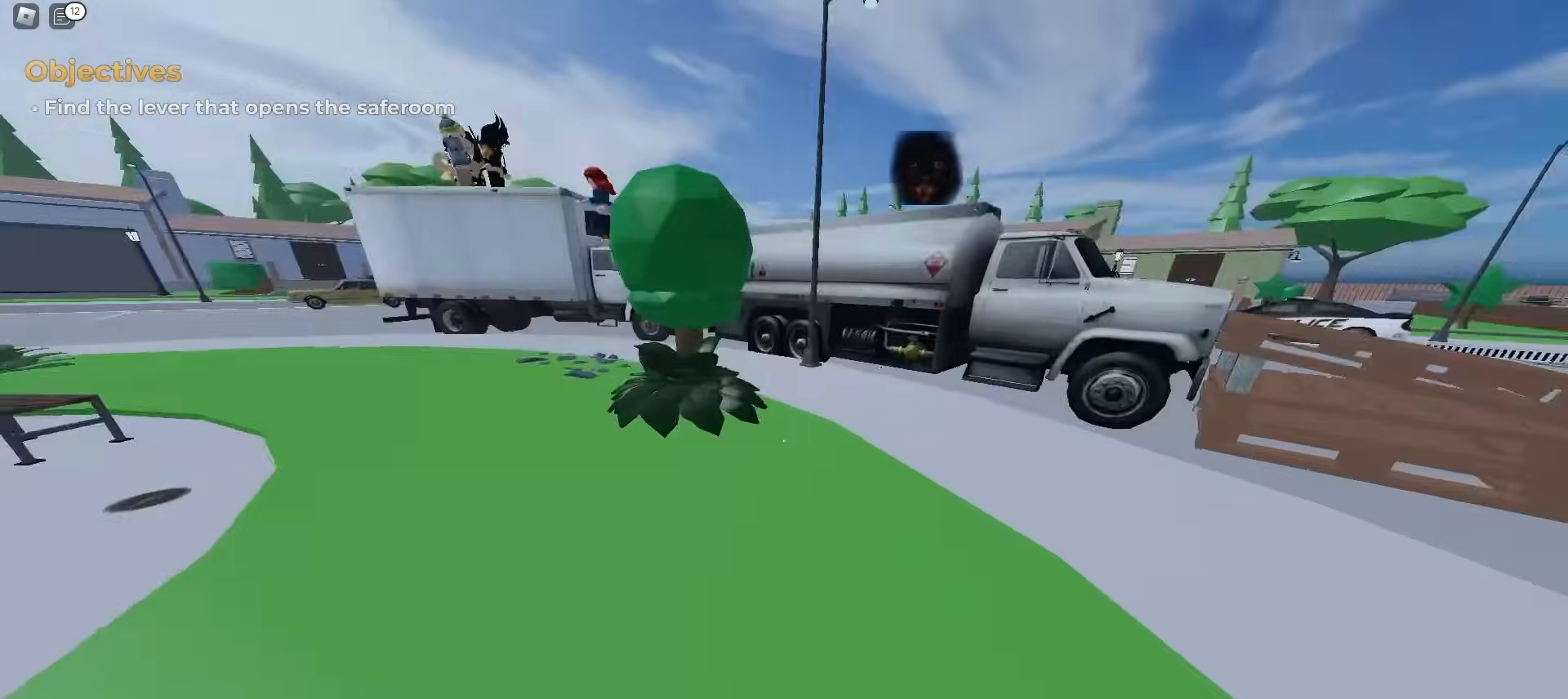
{"keys": ["a", "w"], "mouse": [], "events": [[300, "a", "down"], [300, "d", "up"]]}
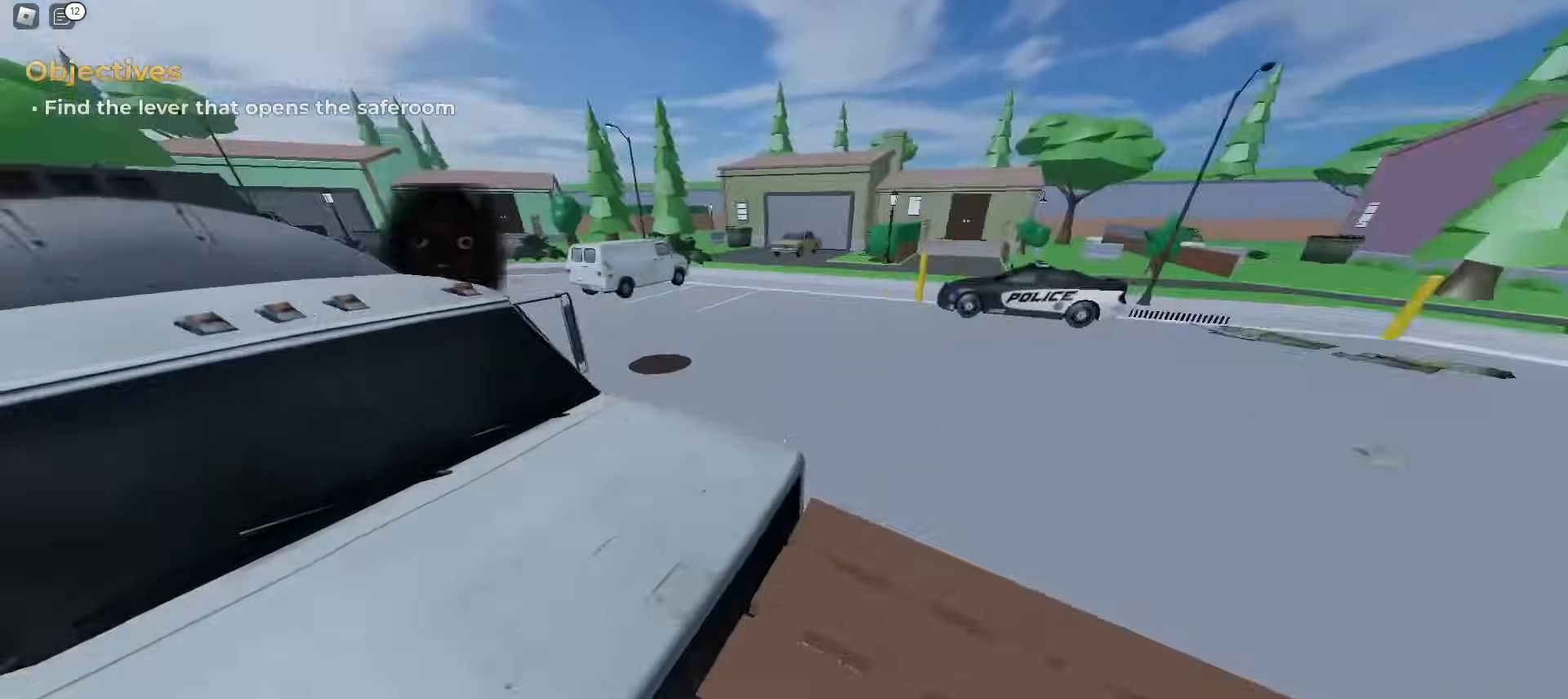
{"keys": ["a", "ctrl", "w"], "mouse": [], "events": [[383, "ctrl", "down"]]}
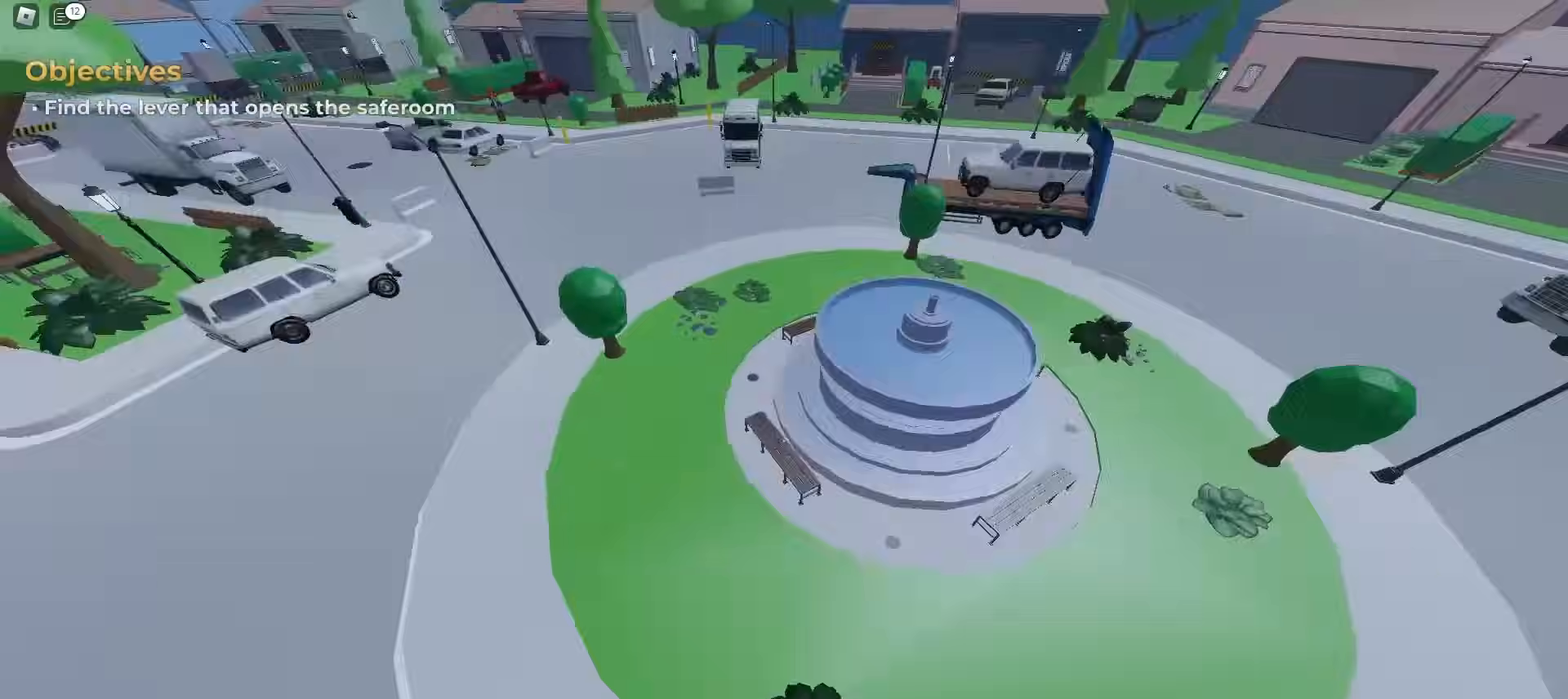
{"keys": ["ctrl", "d", "w"], "mouse": [], "events": [[283, "d", "down"], [300, "a", "up"]]}
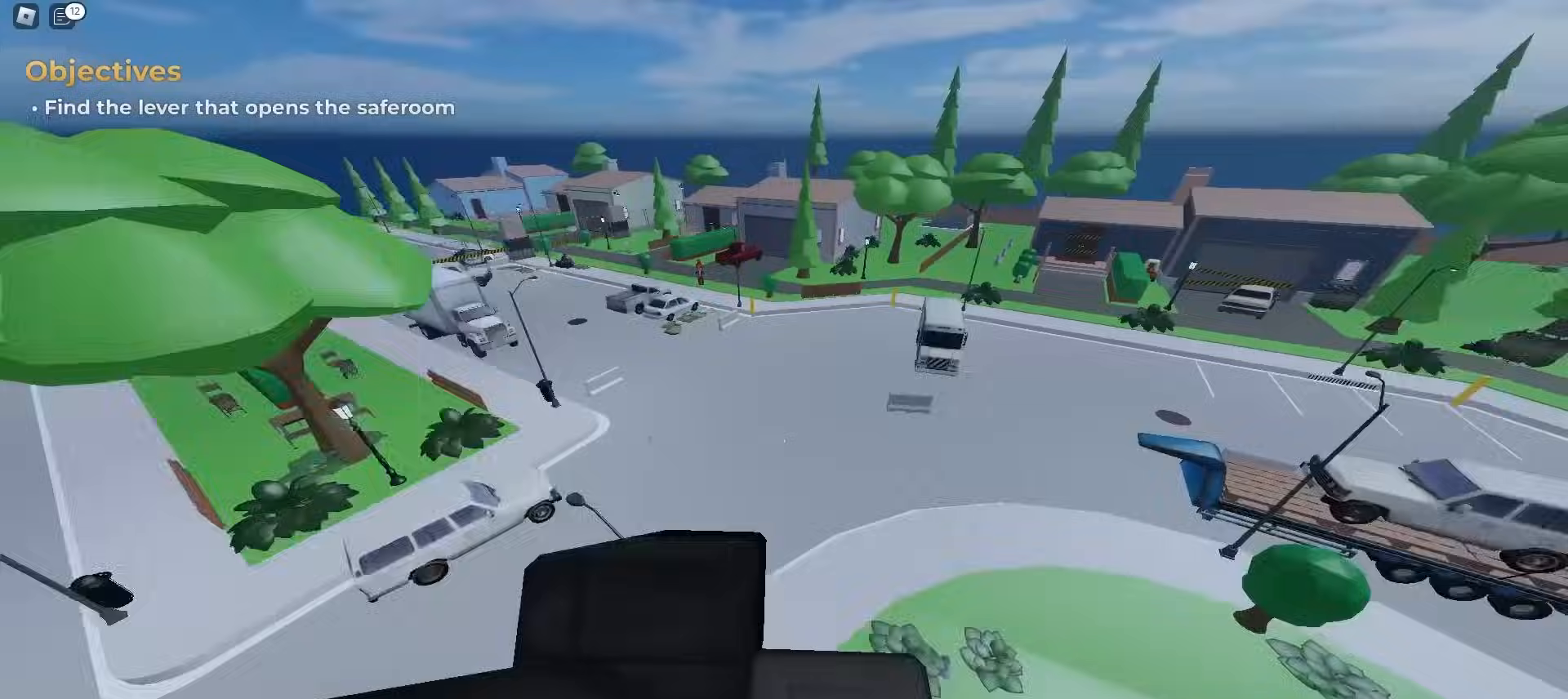
{"keys": ["ctrl", "d", "w"], "mouse": [], "events": []}
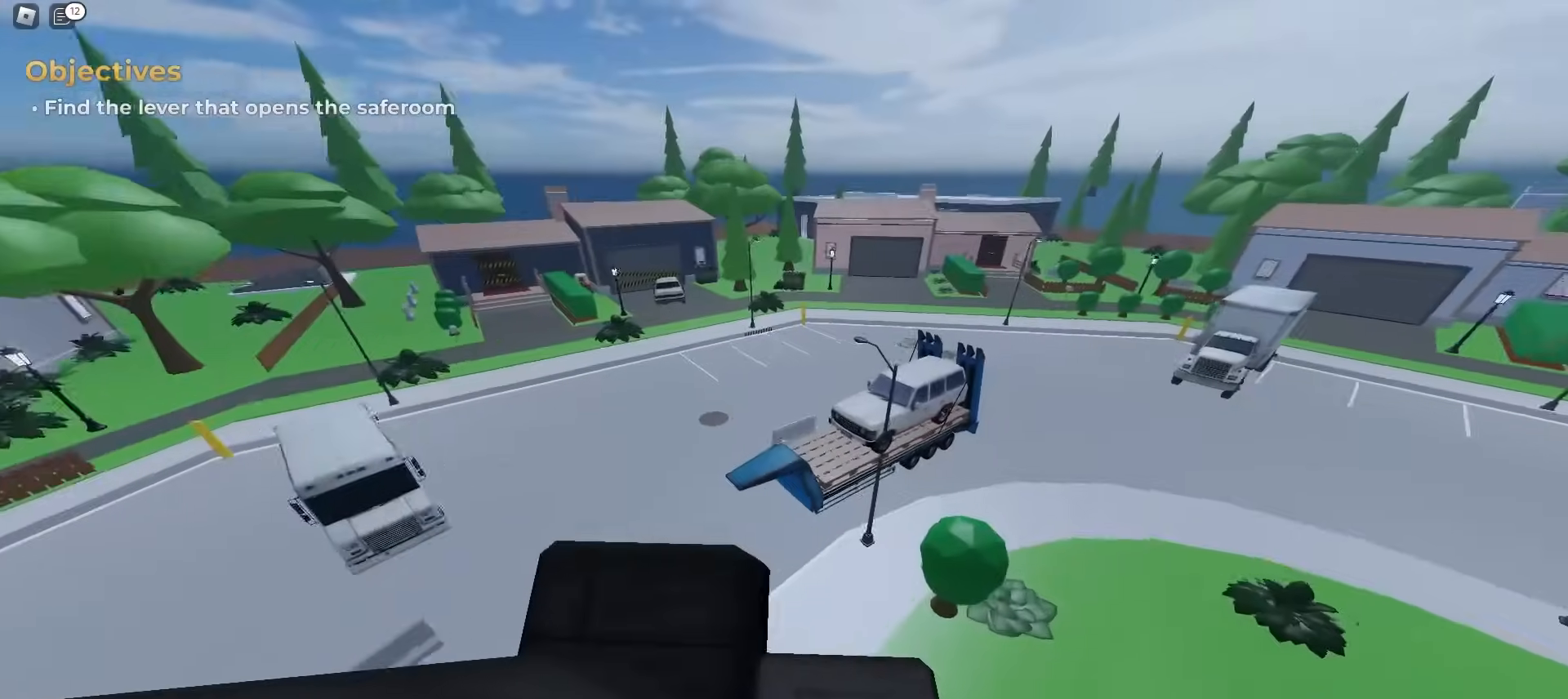
{"keys": ["a", "ctrl", "w"], "mouse": [], "events": [[267, "a", "down"], [267, "d", "up"]]}
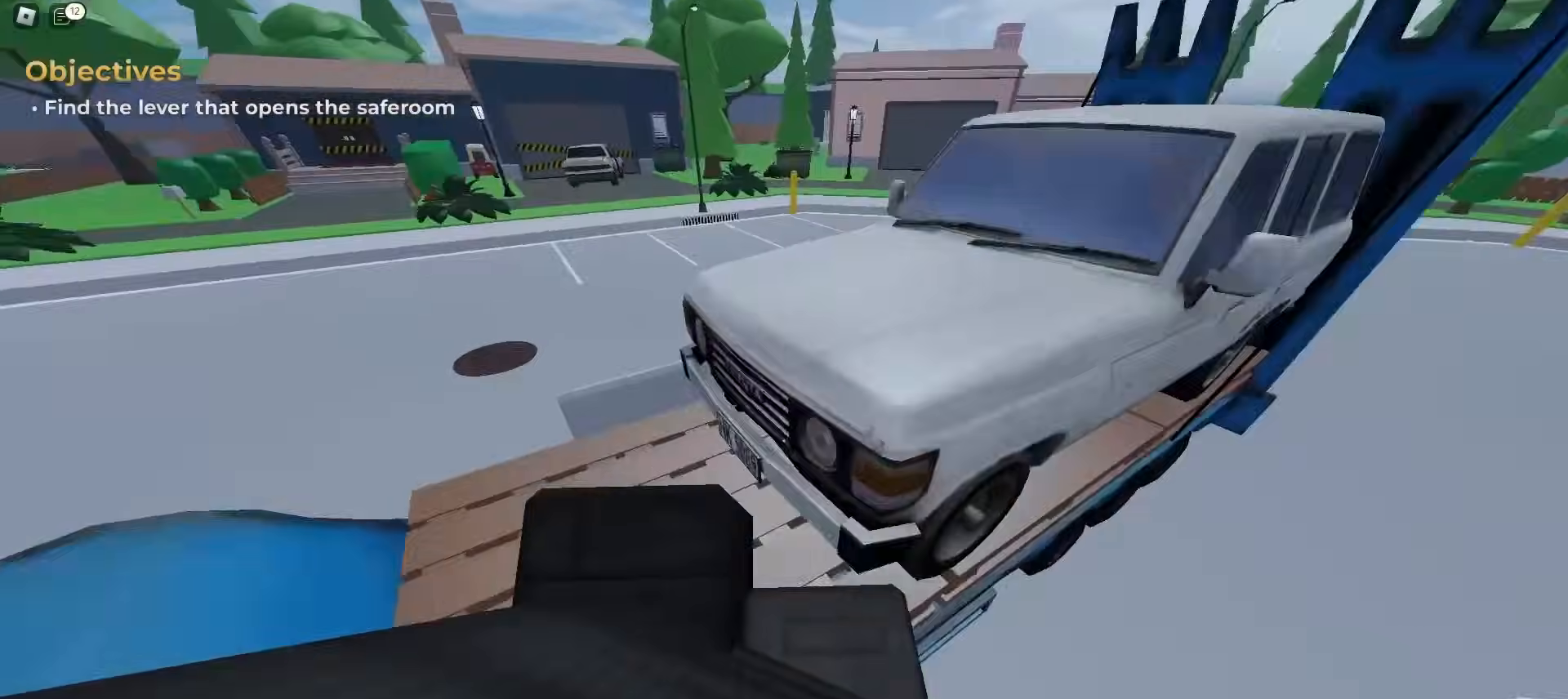
{"keys": ["d", "w"], "mouse": [], "events": [[233, "a", "up"], [233, "d", "down"], [467, "ctrl", "up"]]}
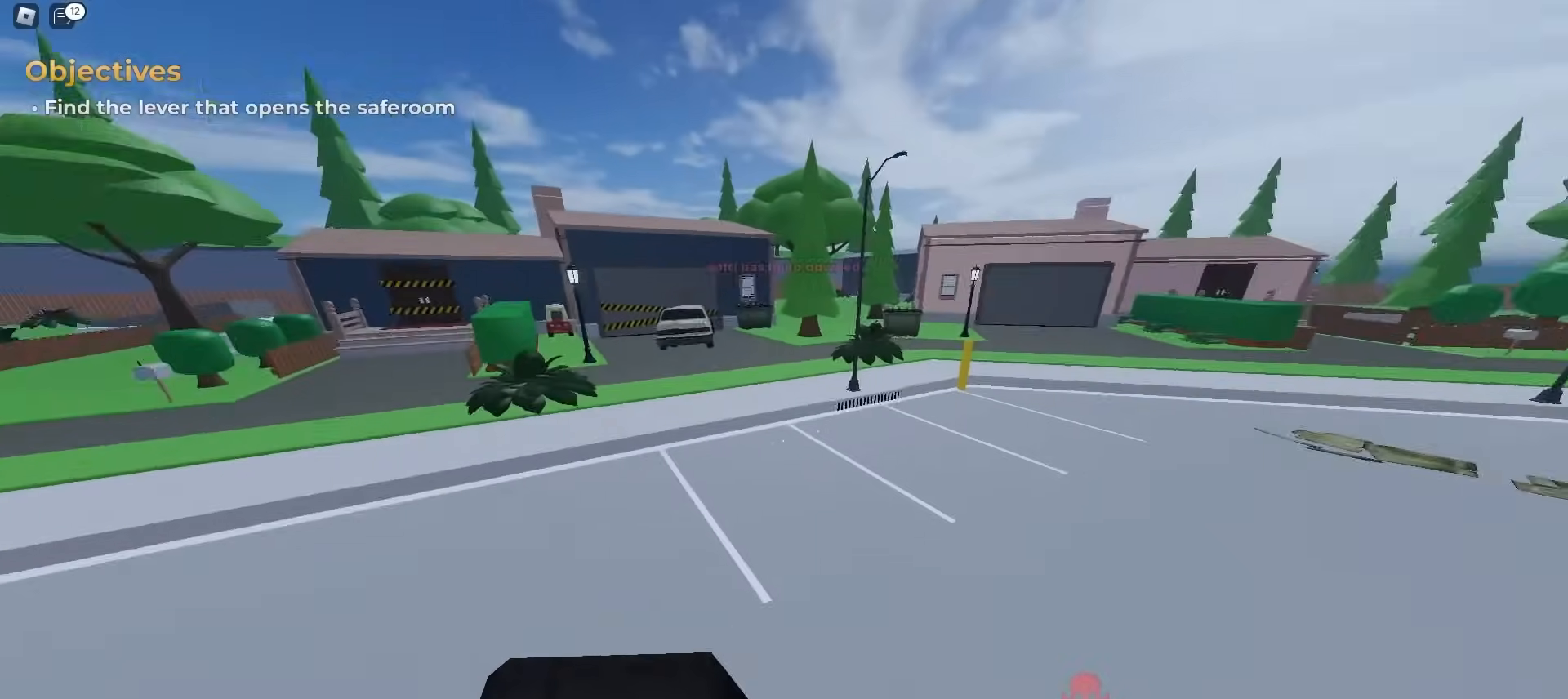
{"keys": ["d", "w"], "mouse": [], "events": [[333, "d", "up"], [383, "d", "down"]]}
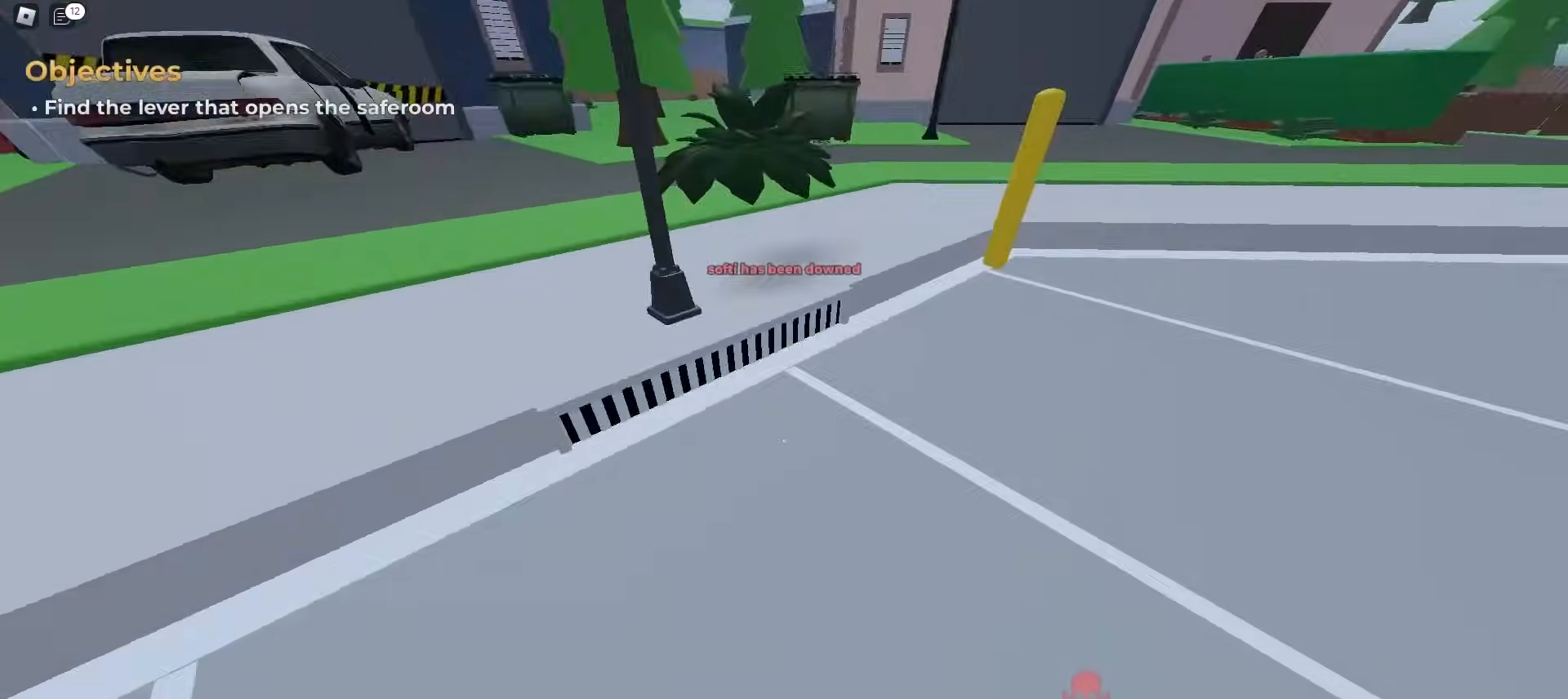
{"keys": ["d", "w"], "mouse": [], "events": []}
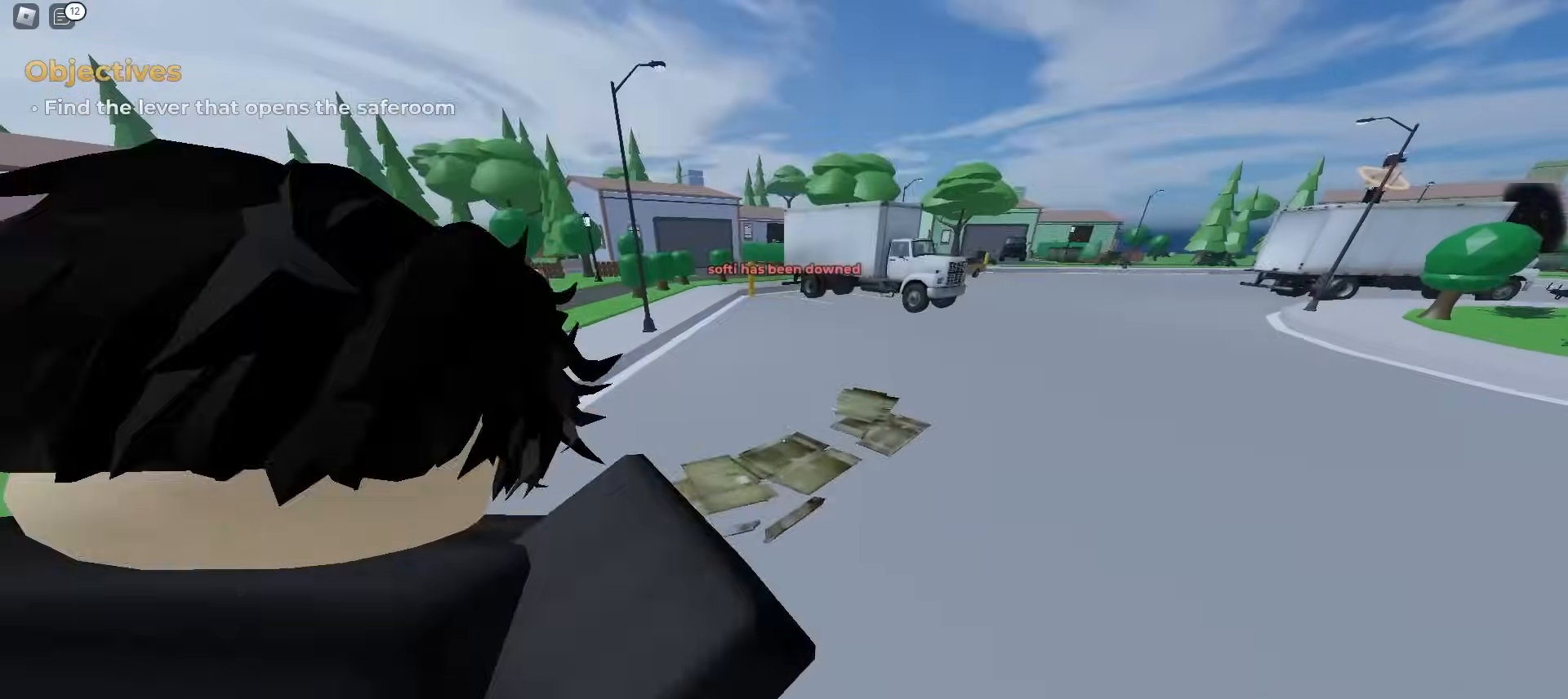
{"keys": ["d", "w"], "mouse": [], "events": [[250, "a", "down"], [250, "d", "up"], [450, "a", "up"], [450, "d", "down"]]}
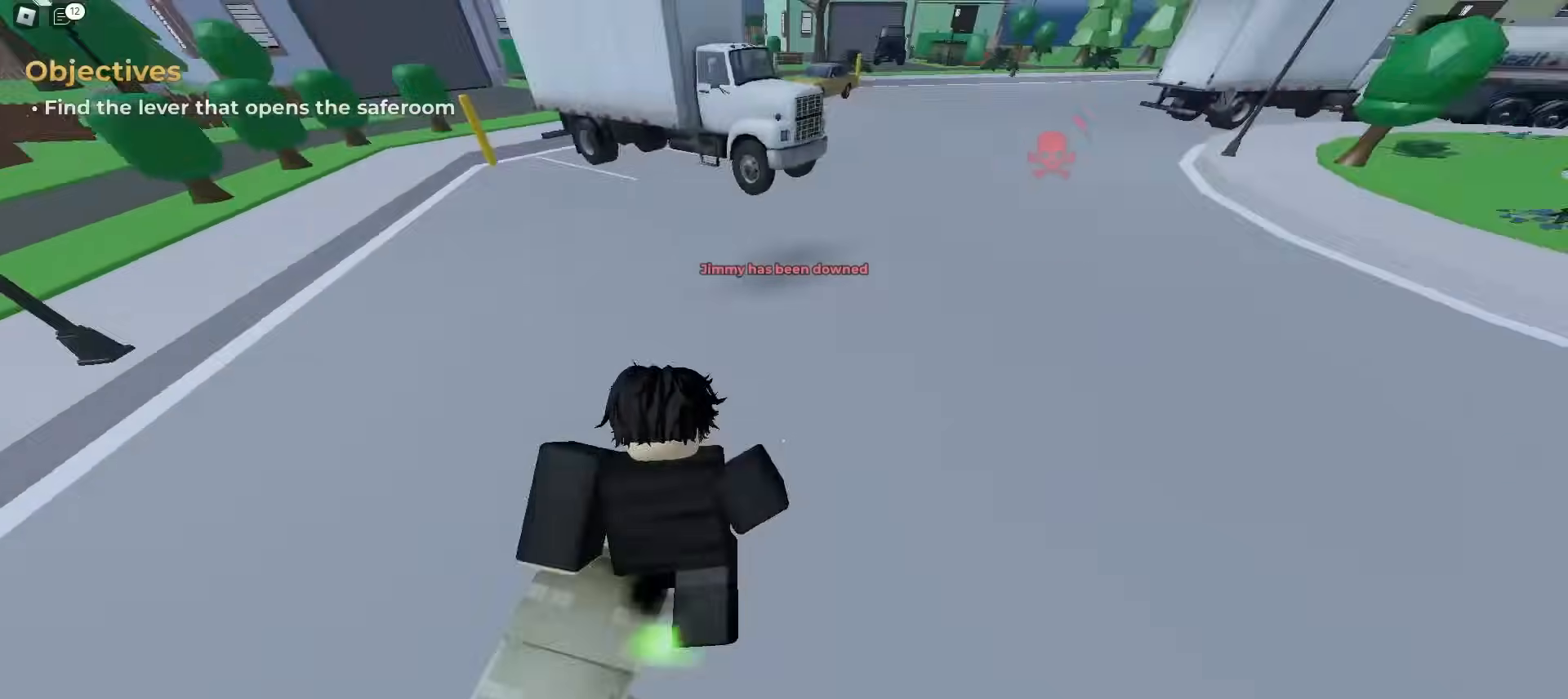
{"keys": ["ctrl", "d", "w"], "mouse": [], "events": [[317, "ctrl", "down"]]}
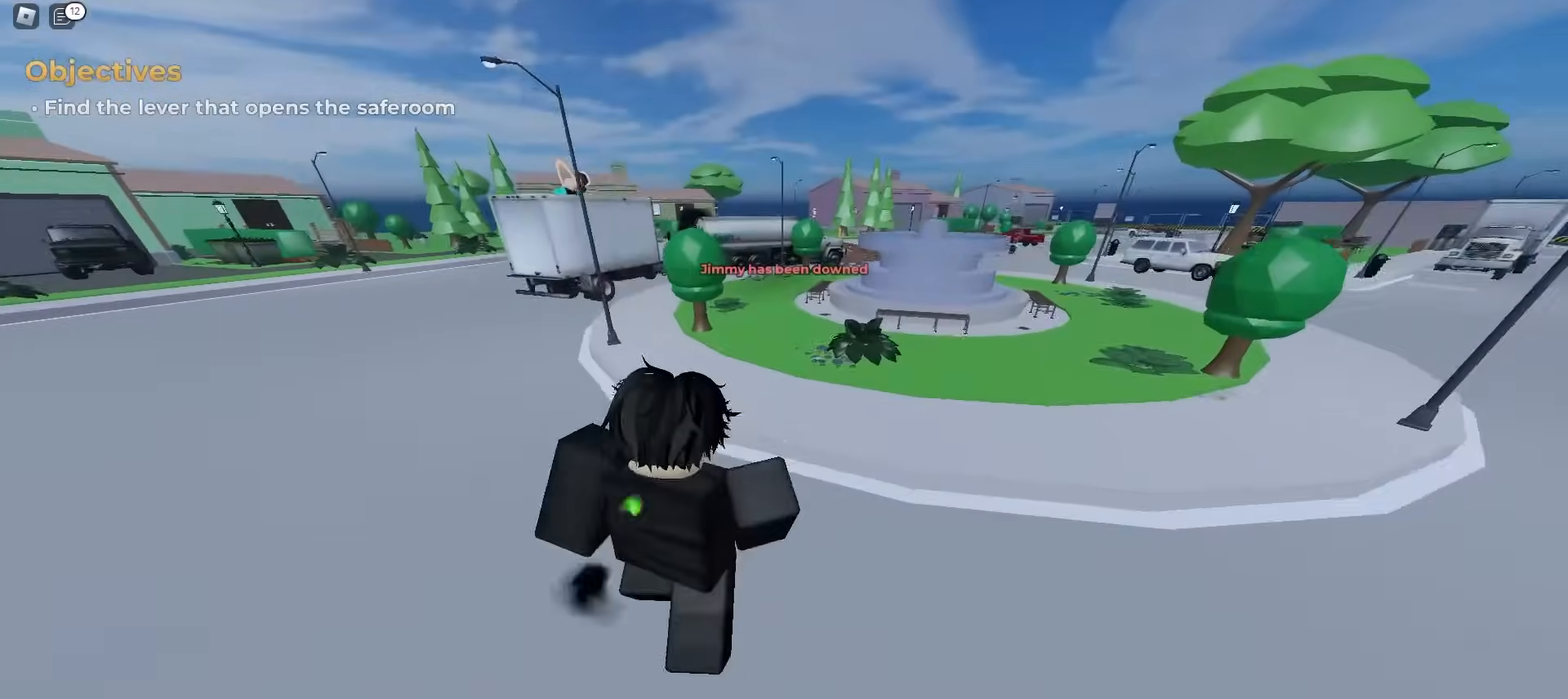
{"keys": ["d", "w"], "mouse": [], "events": [[17, "ctrl", "up"]]}
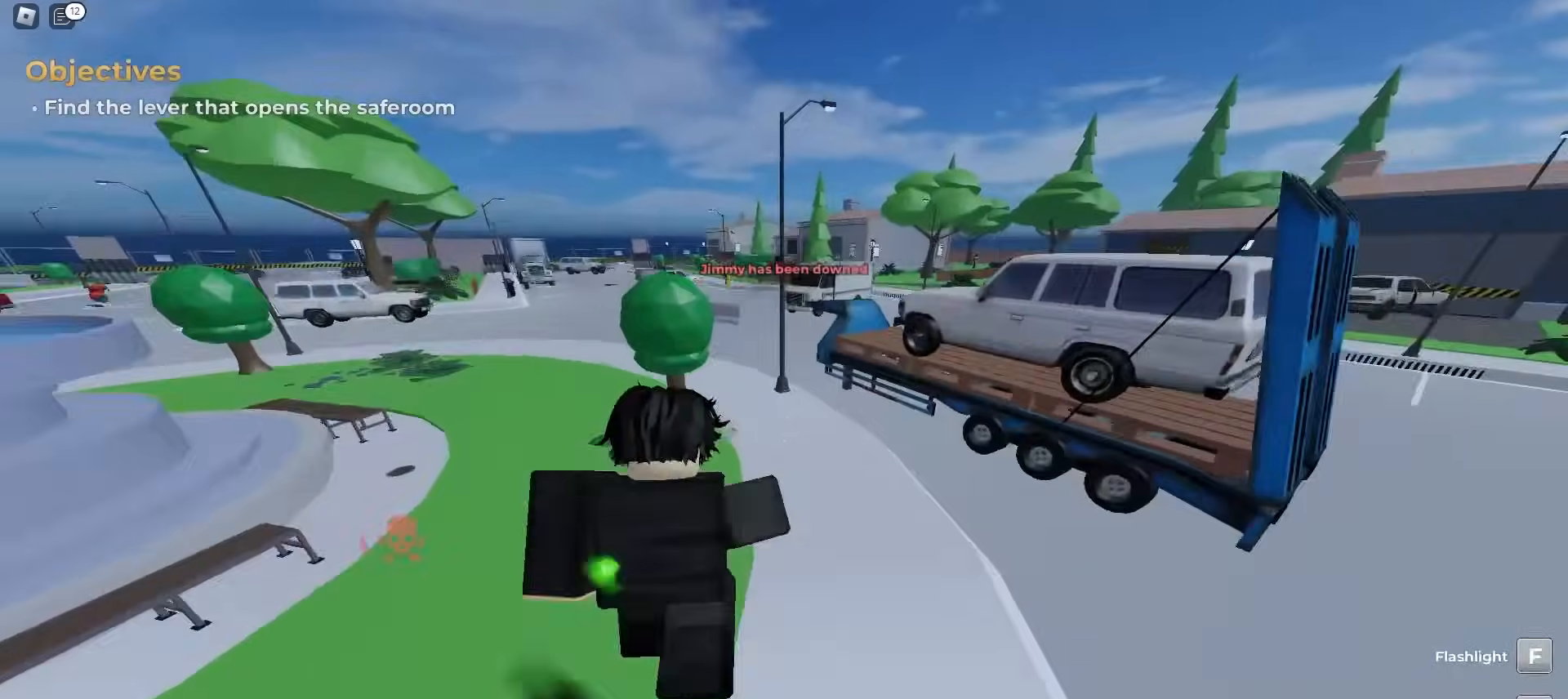
{"keys": ["d", "w"], "mouse": [], "events": [[50, "a", "down"], [67, "d", "up"], [350, "a", "up"], [383, "d", "down"]]}
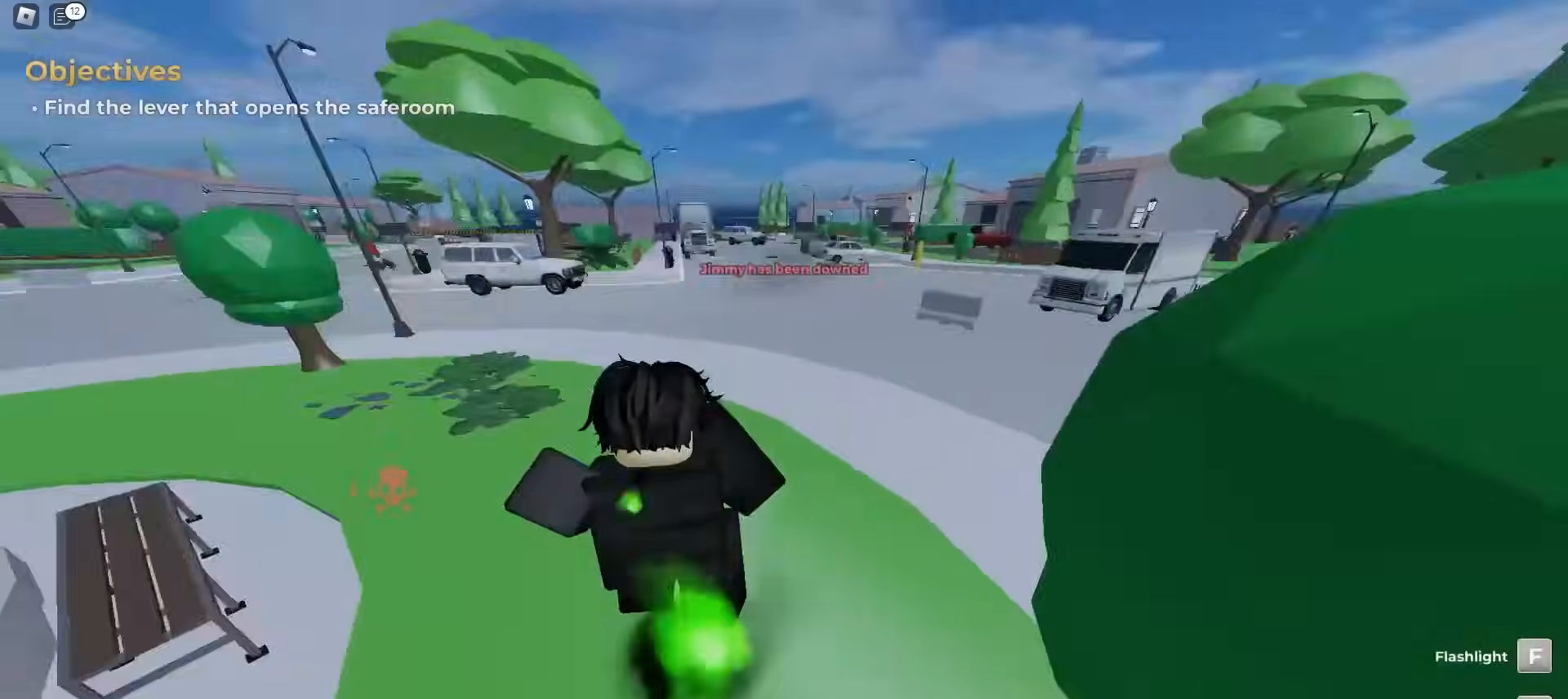
{"keys": ["a", "ctrl", "w"], "mouse": [], "events": [[367, "a", "down"], [400, "d", "up"], [417, "ctrl", "down"]]}
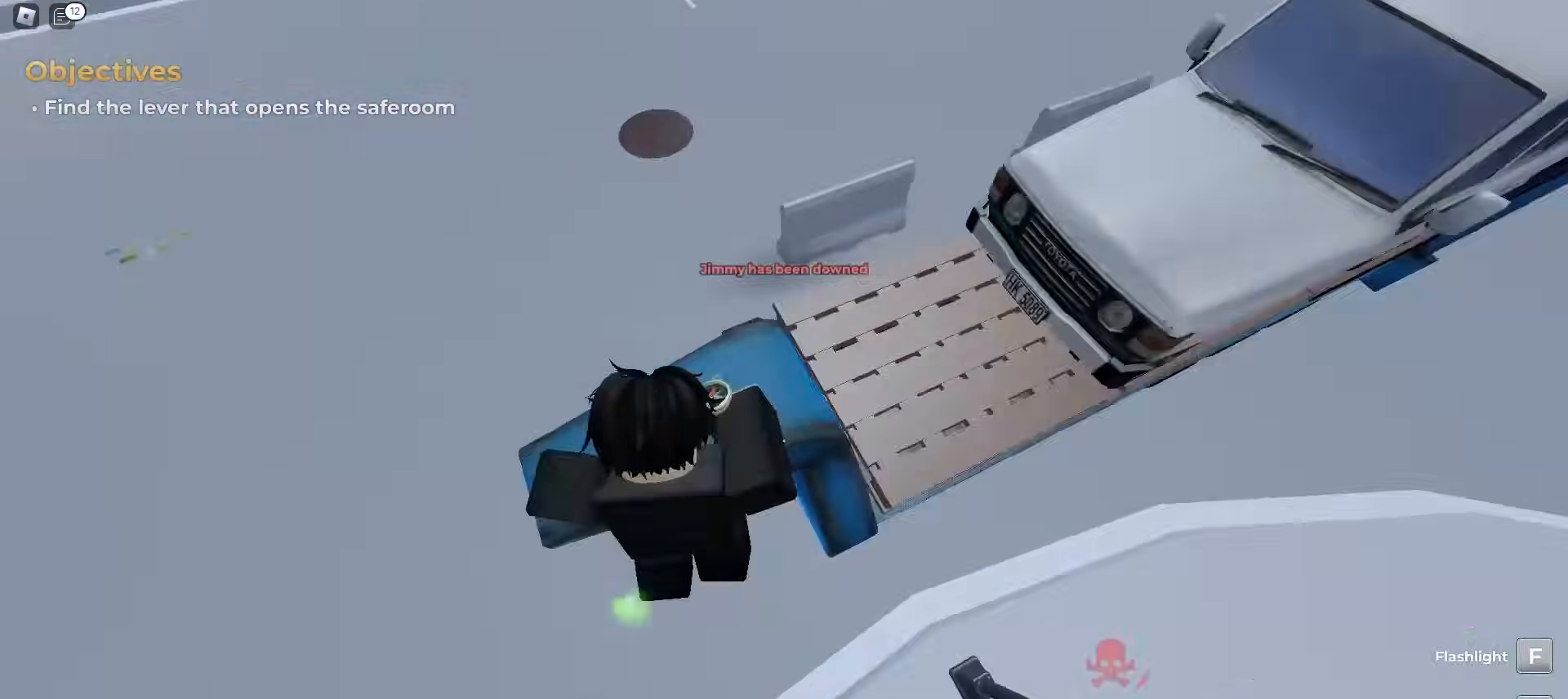
{"keys": ["a", "w"], "mouse": [], "events": [[117, "ctrl", "up"], [217, "a", "up"], [217, "d", "down"], [450, "a", "down"], [450, "d", "up"]]}
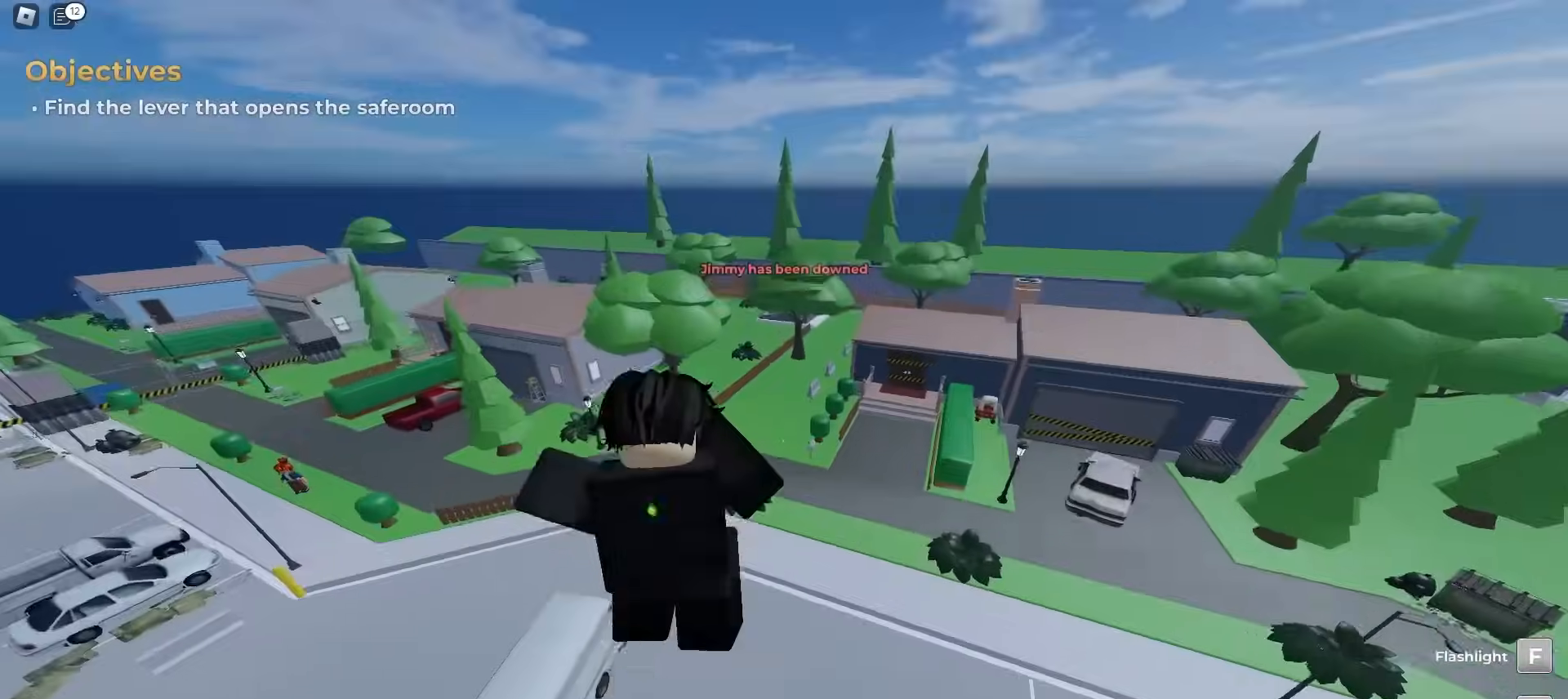
{"keys": ["a", "w"], "mouse": [], "events": []}
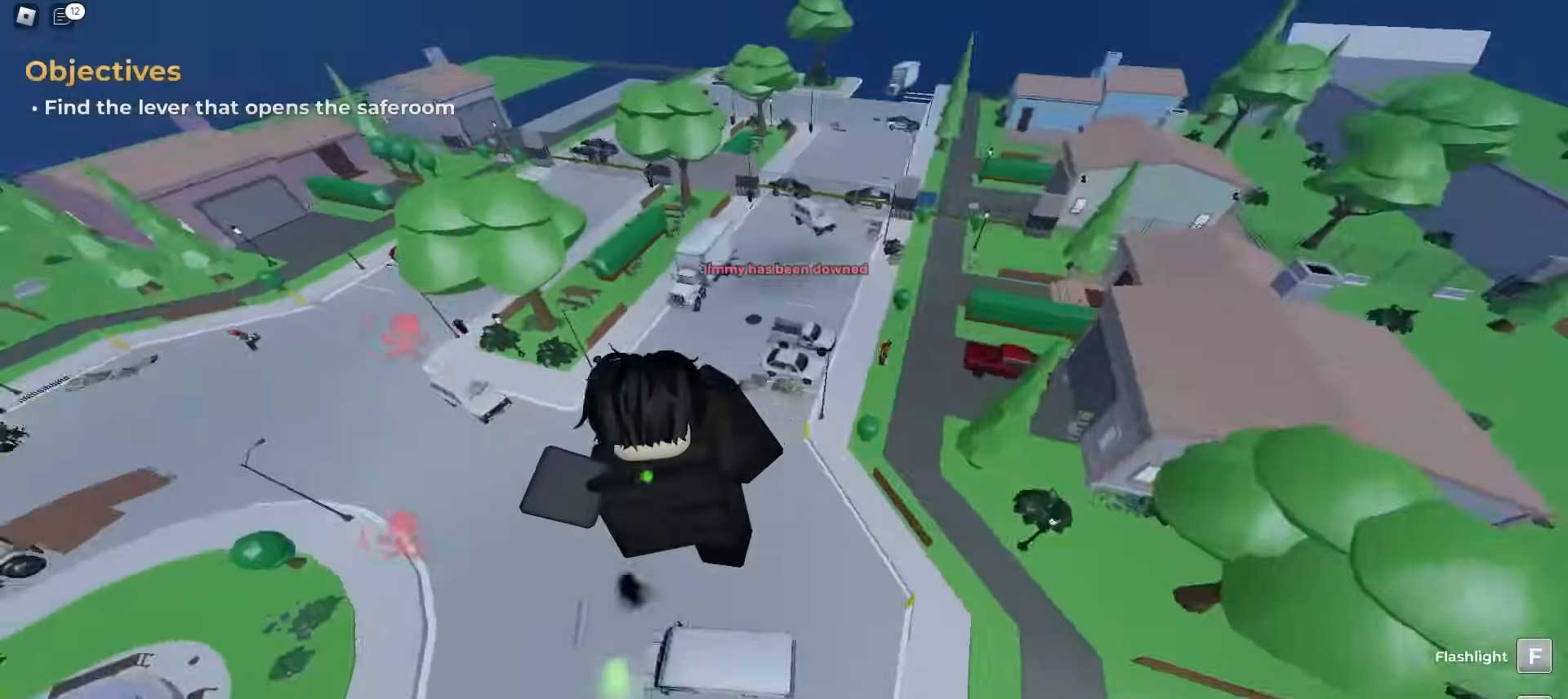
{"keys": ["a", "w"], "mouse": [], "events": []}
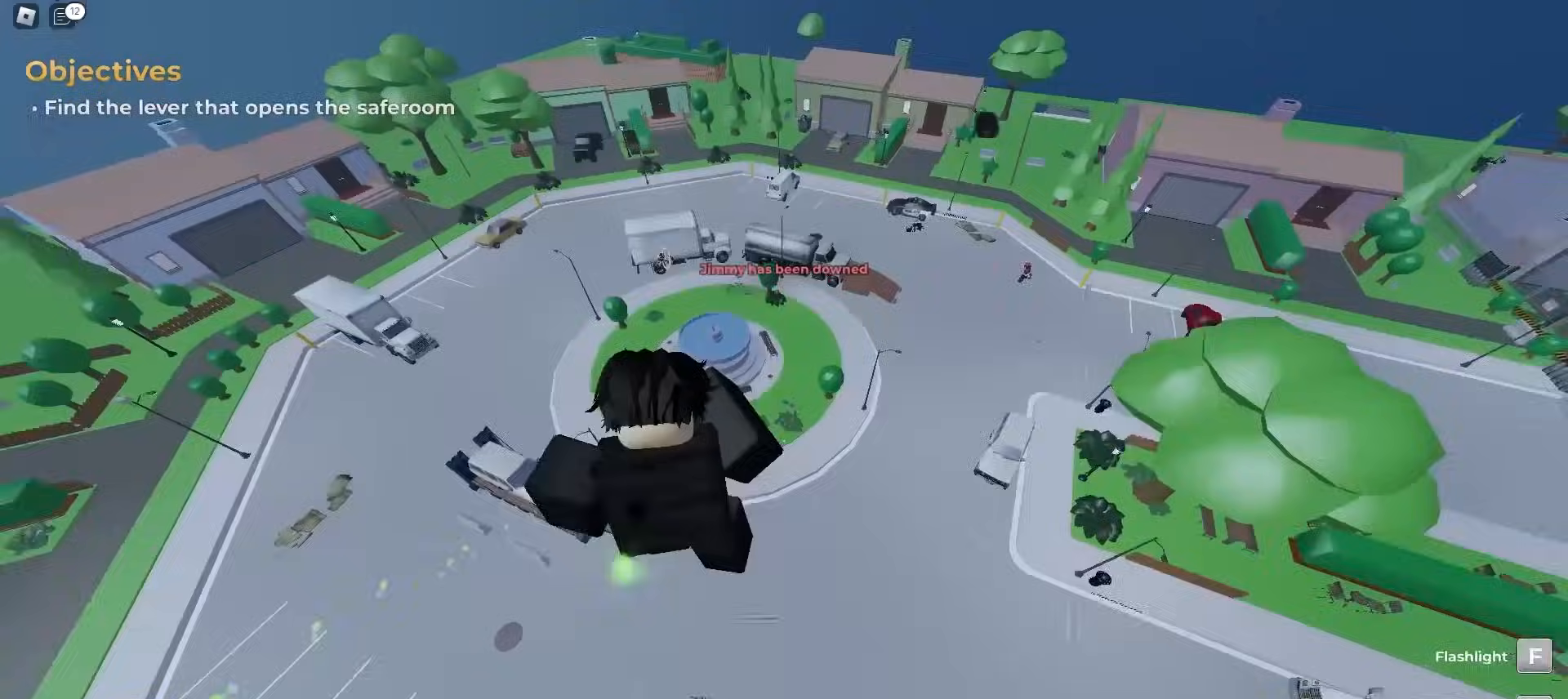
{"keys": ["a", "w"], "mouse": [], "events": [[33, "a", "up"], [217, "a", "down"]]}
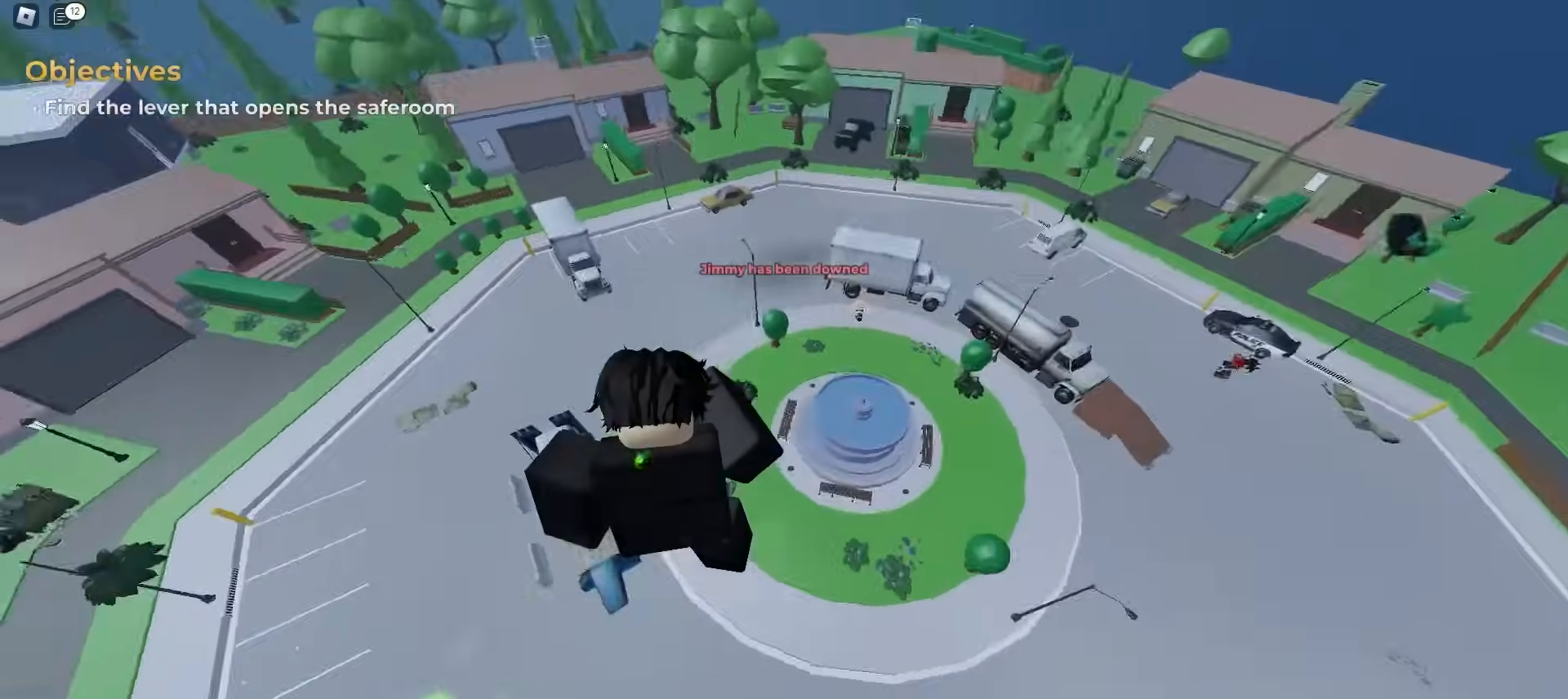
{"keys": ["d", "w"], "mouse": [], "events": [[133, "a", "up"], [133, "d", "down"]]}
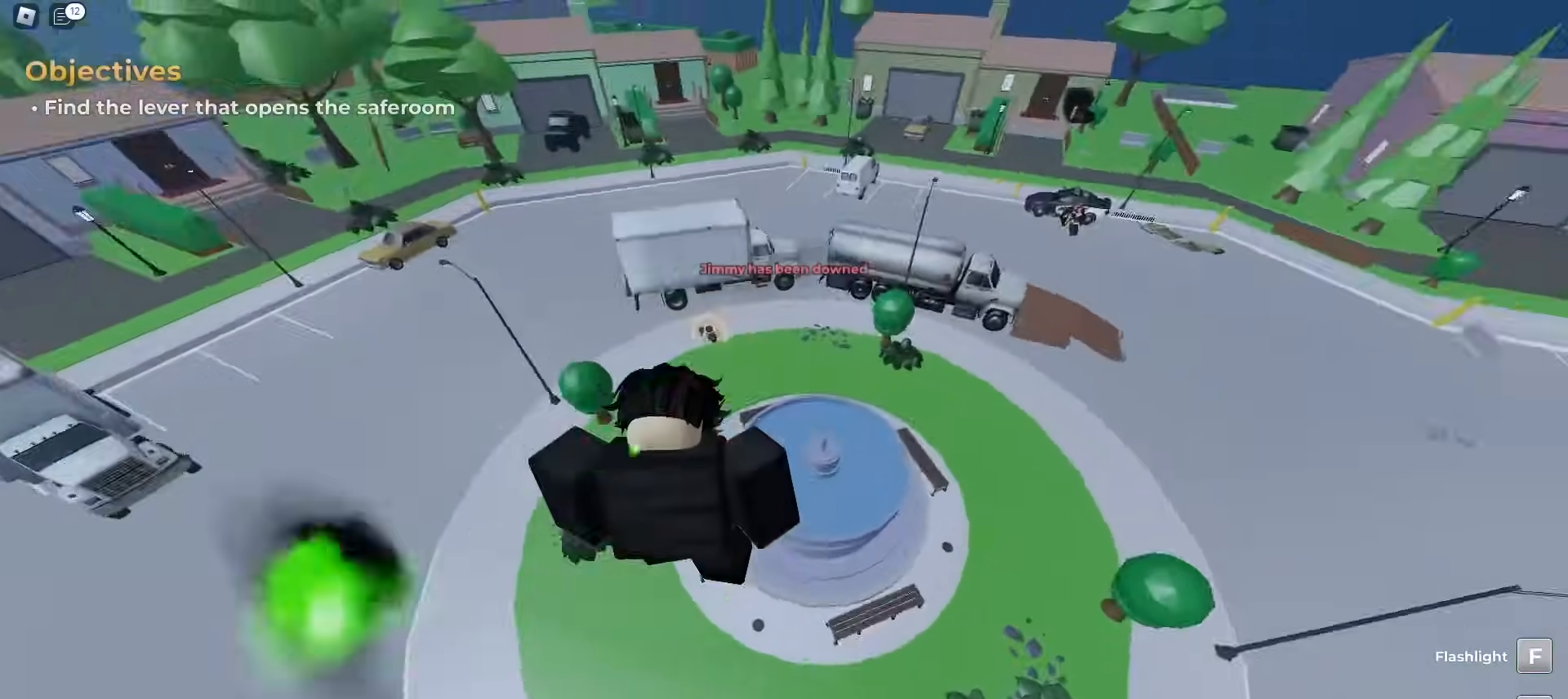
{"keys": ["d", "w"], "mouse": [], "events": [[267, "a", "down"], [267, "d", "up"], [383, "d", "down"], [417, "a", "up"]]}
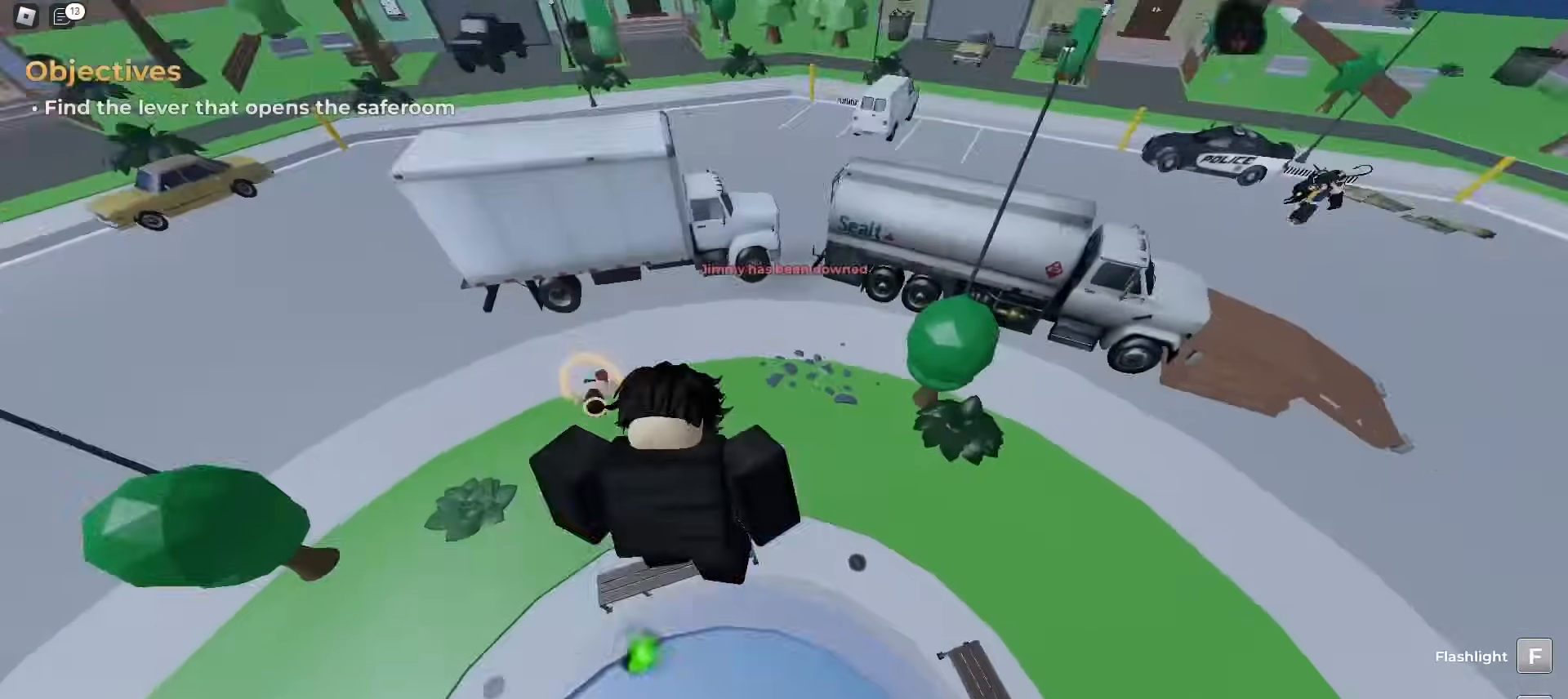
{"keys": ["d", "w"], "mouse": [], "events": []}
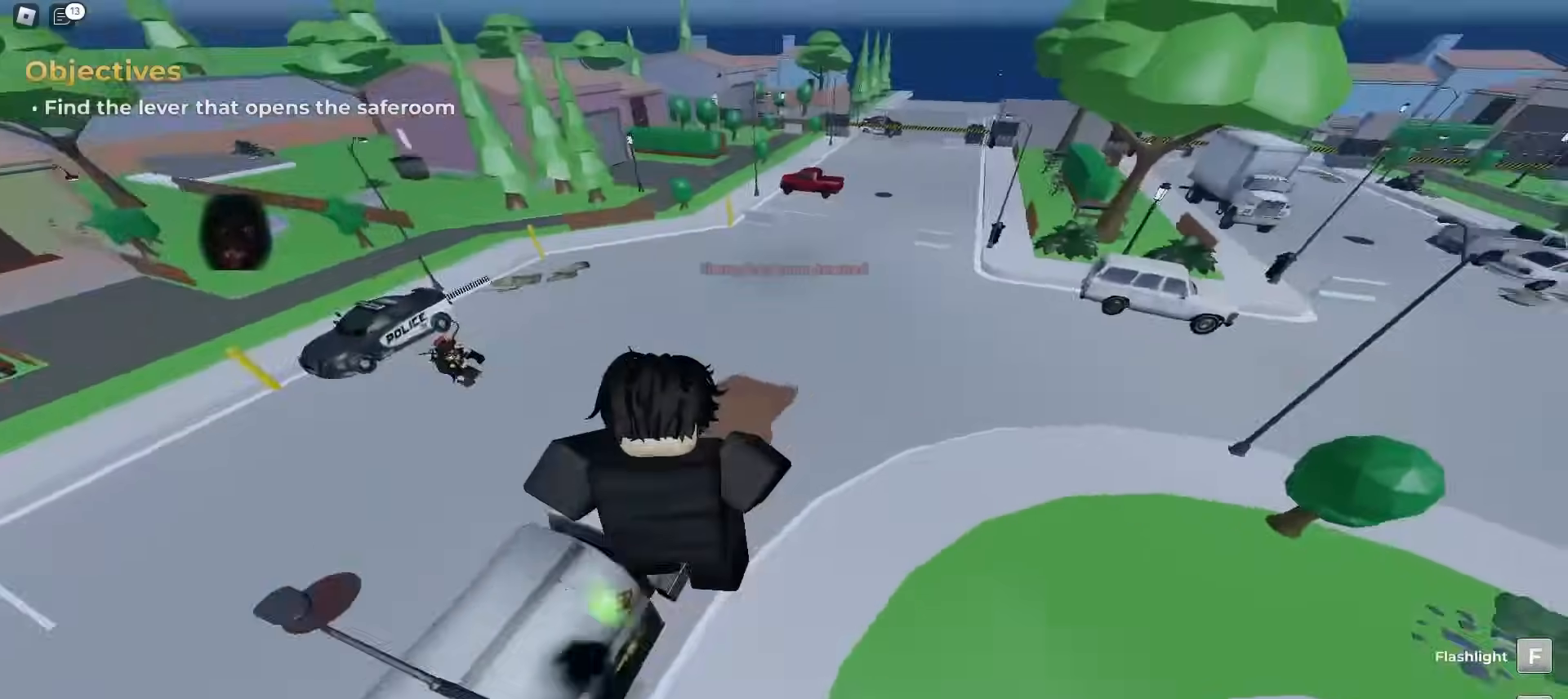
{"keys": ["a", "ctrl", "w"], "mouse": [], "events": [[150, "a", "down"], [150, "d", "up"], [350, "ctrl", "down"]]}
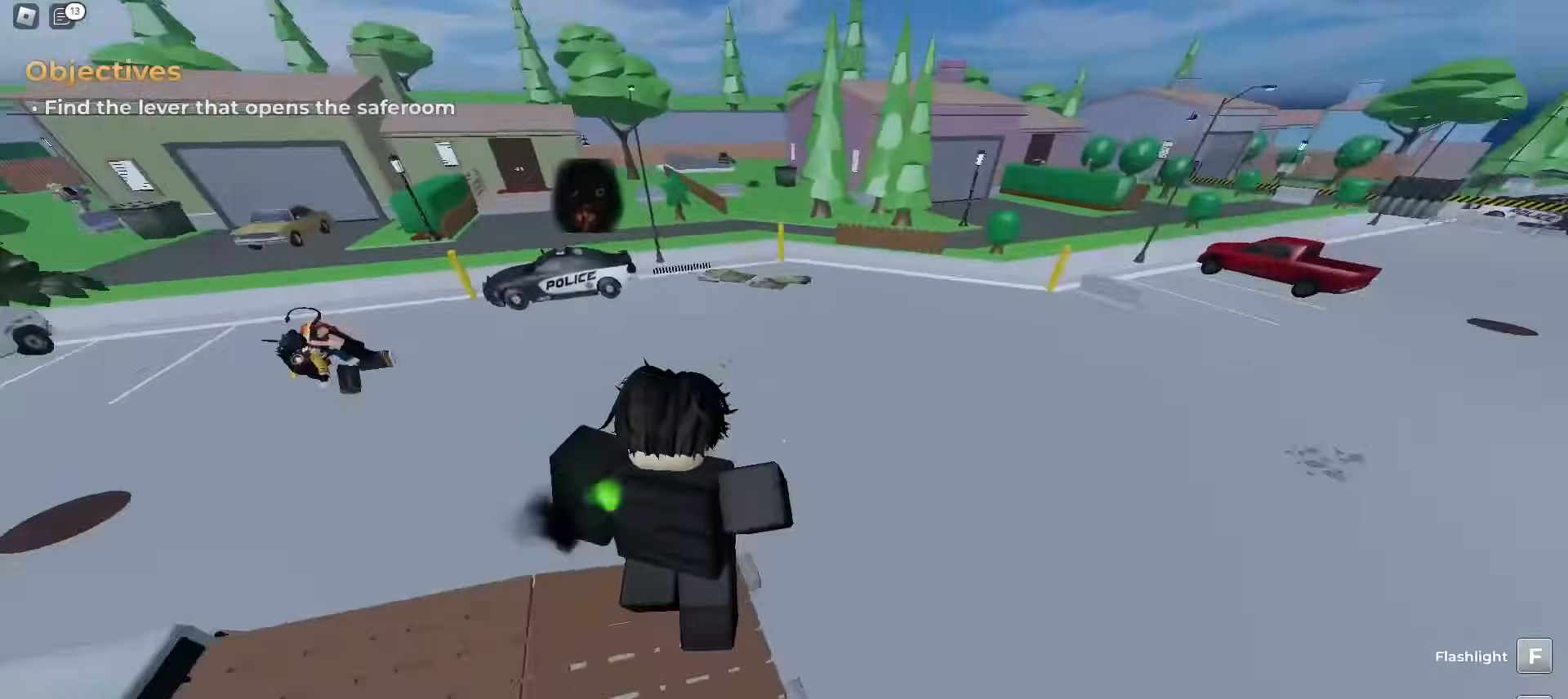
{"keys": ["ctrl", "d", "space", "w"], "mouse": []}
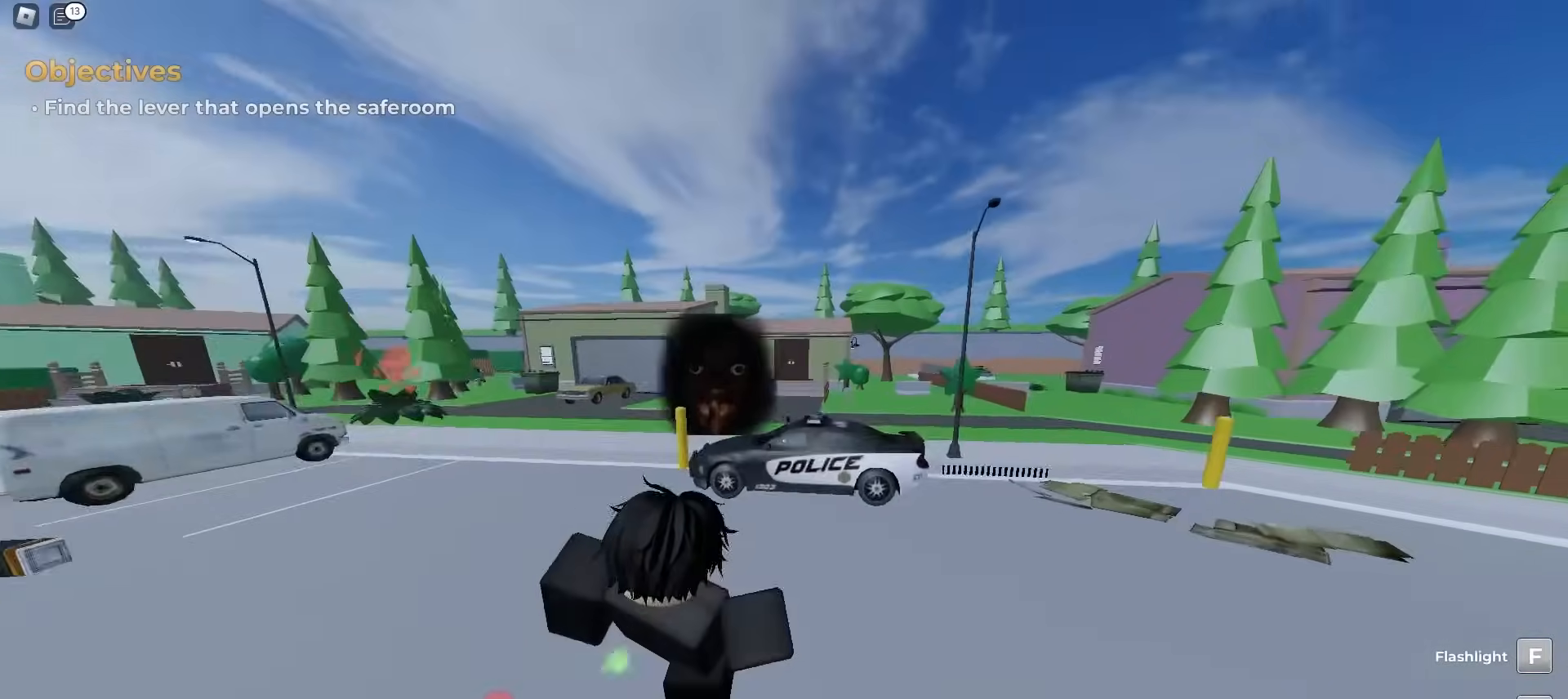
{"keys": ["d", "space", "w"], "mouse": [], "events": [[200, "a", "down"], [200, "d", "up"], [400, "a", "up"], [400, "d", "down"], [417, "ctrl", "up"]]}
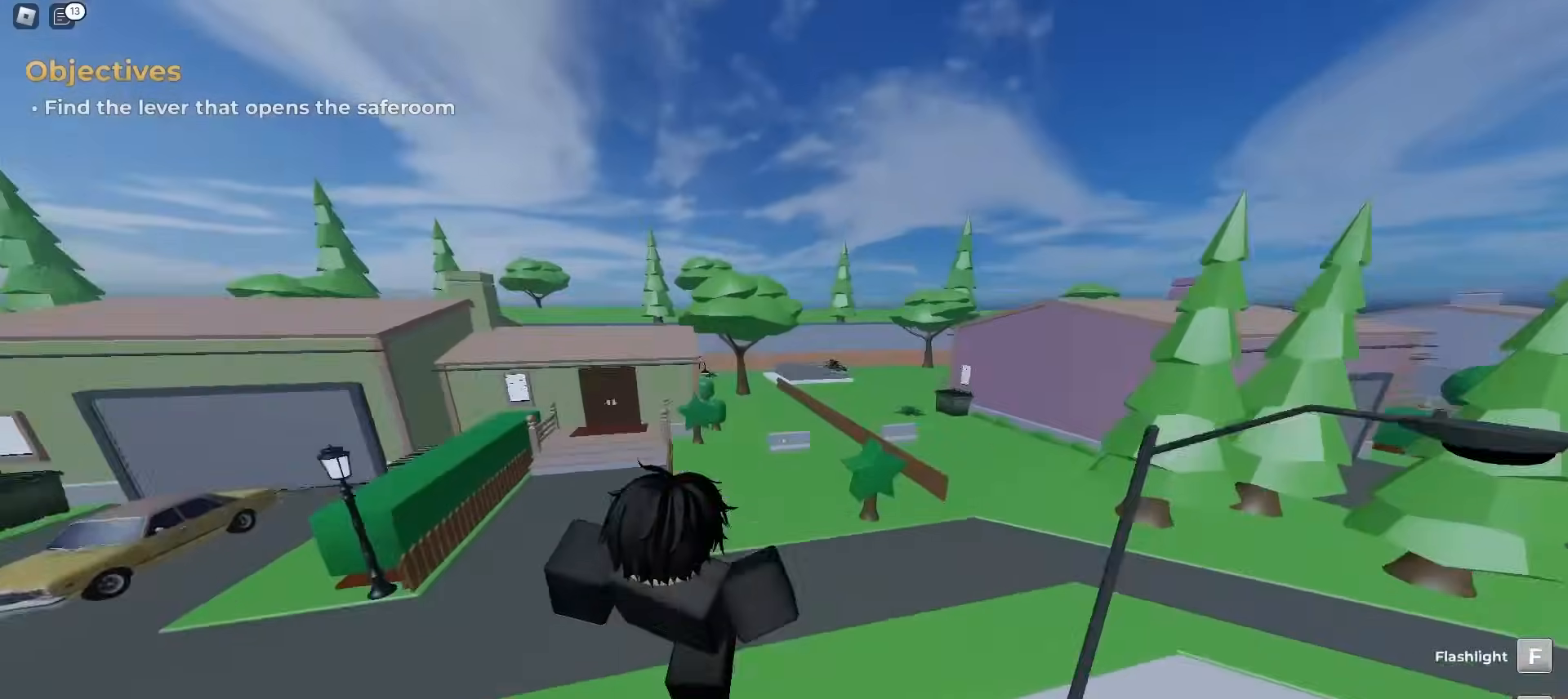
{"keys": ["d", "w"], "mouse": []}
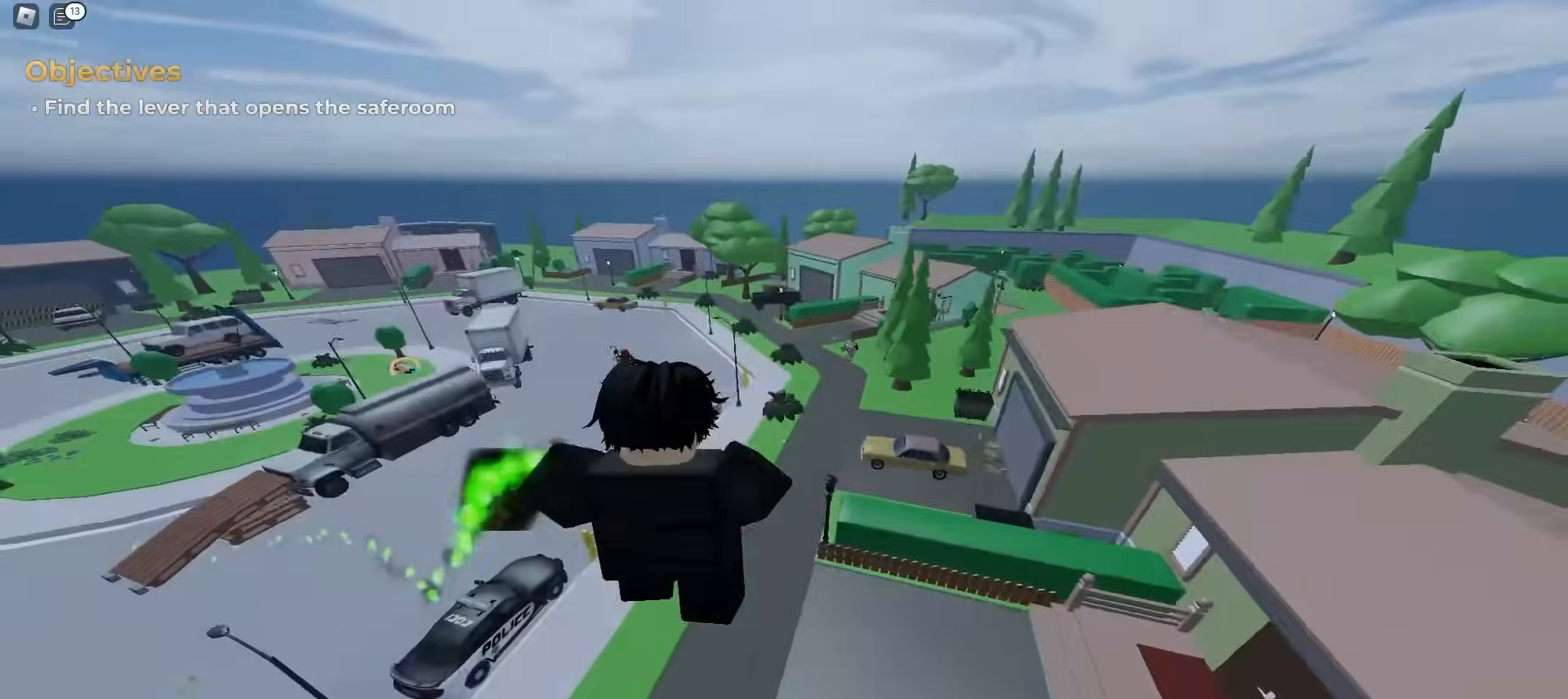
{"keys": ["d", "w"], "mouse": [], "events": []}
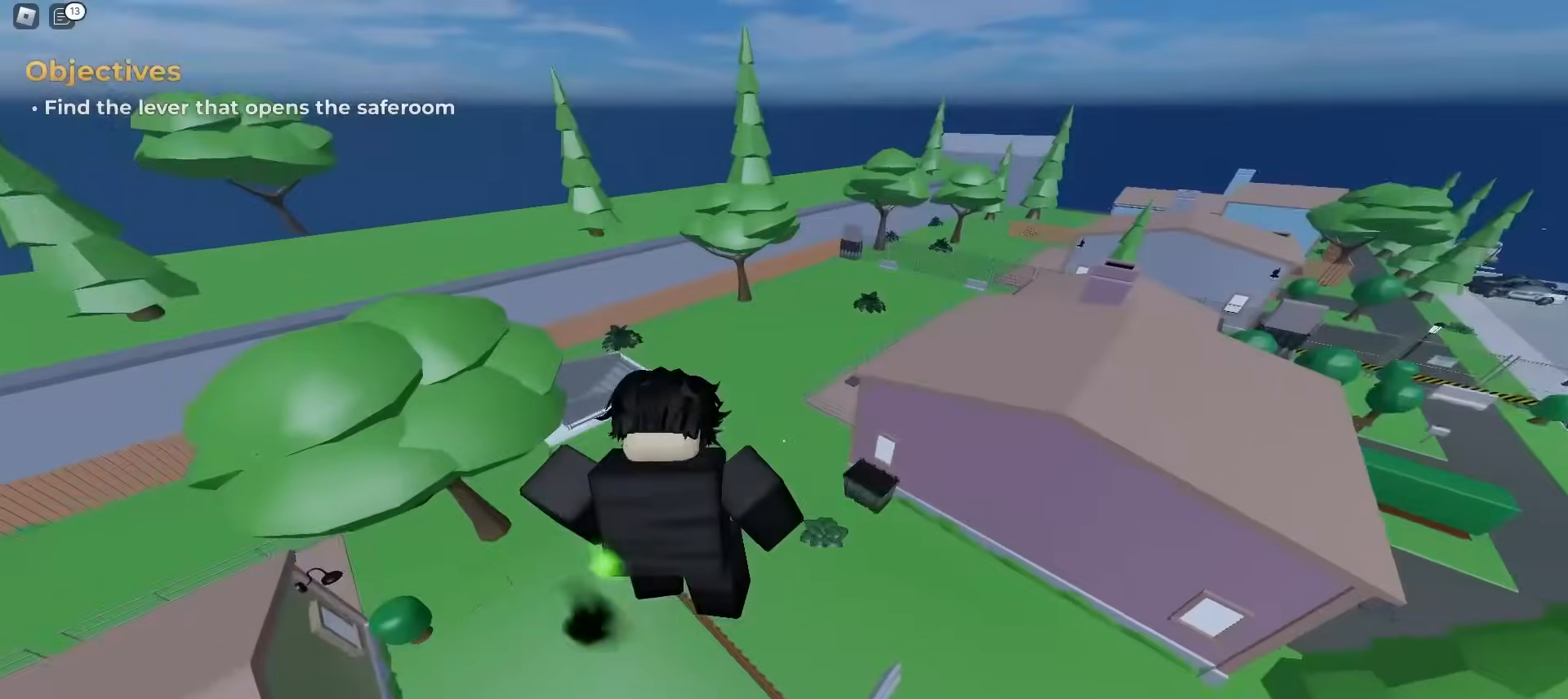
{"keys": ["a", "w"], "mouse": [], "events": [[150, "d", "up"], [183, "a", "down"]]}
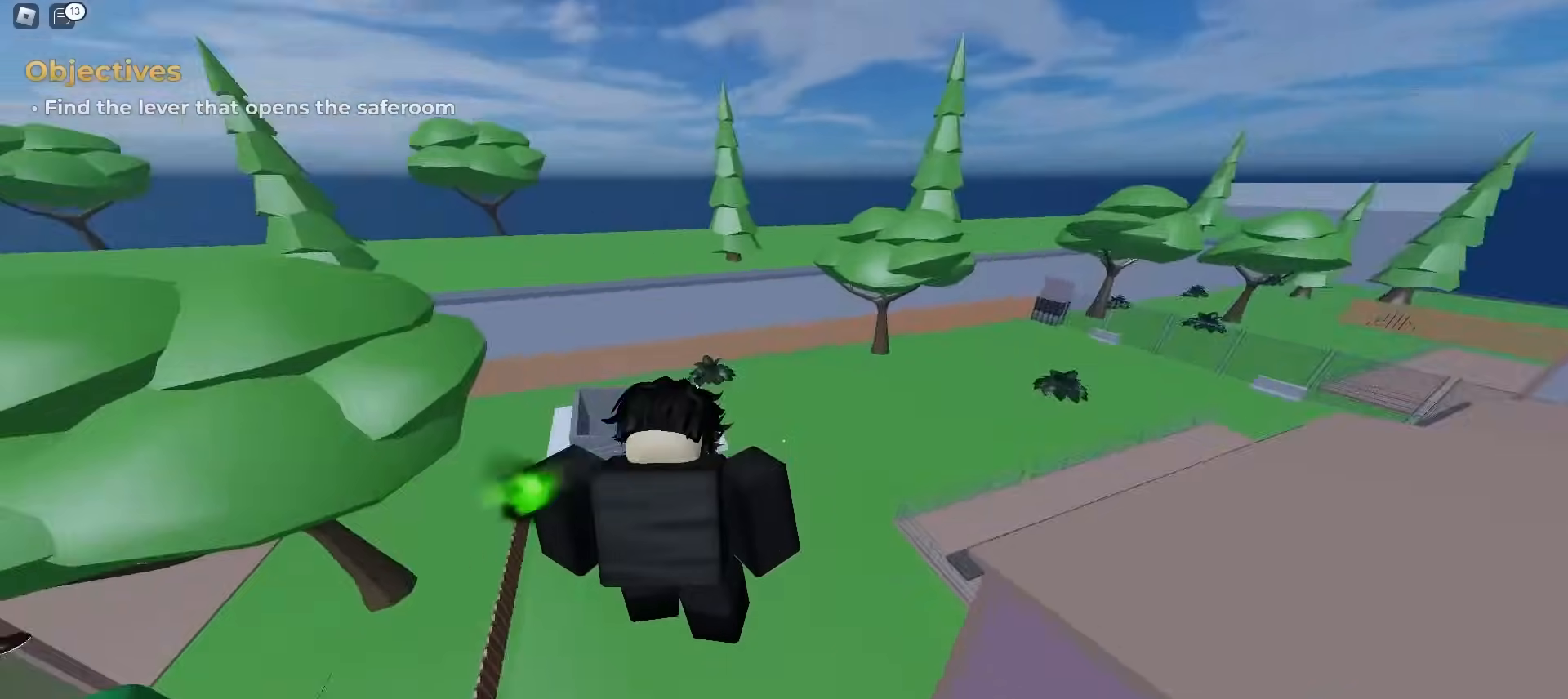
{"keys": ["a", "w"], "mouse": [], "events": []}
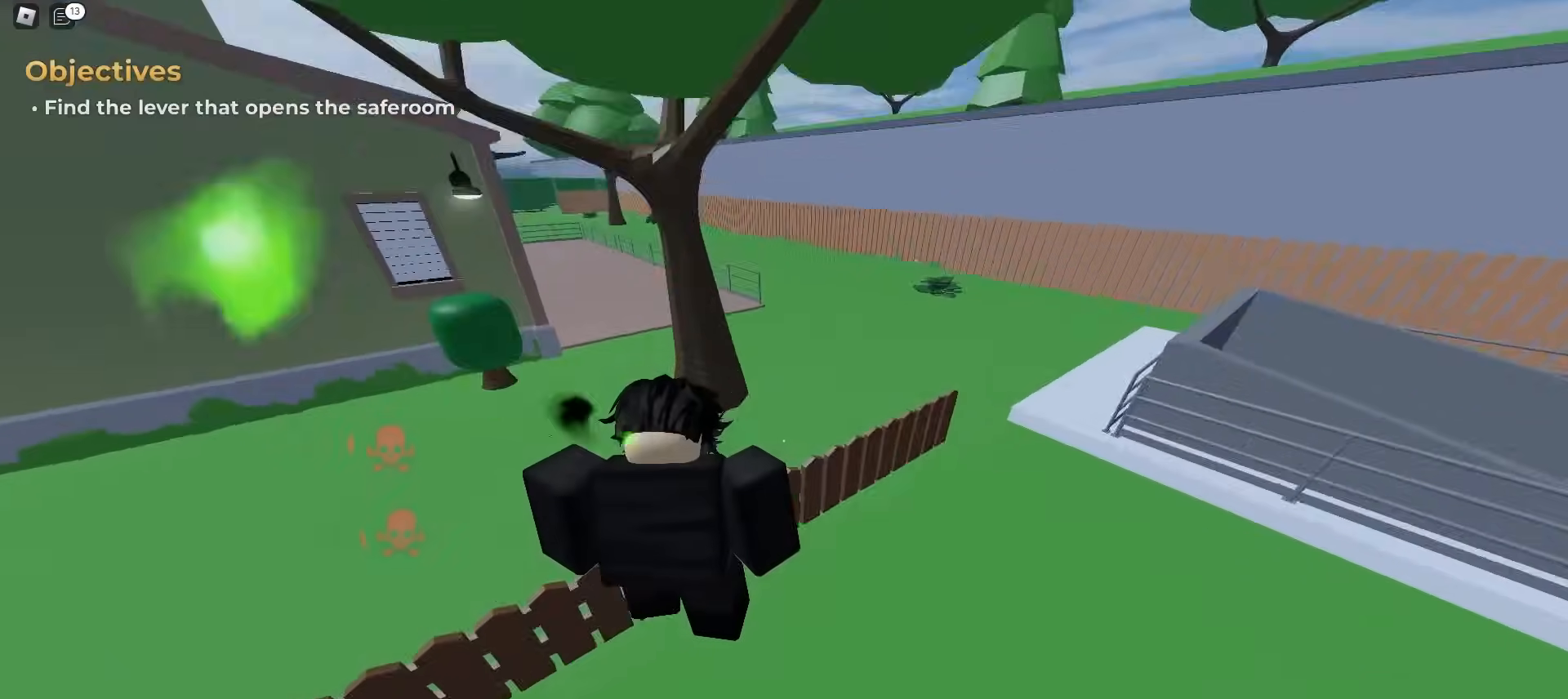
{"keys": ["ctrl", "d", "w"], "mouse": [], "events": [[83, "a", "up"], [83, "d", "down"], [500, "ctrl", "down"]]}
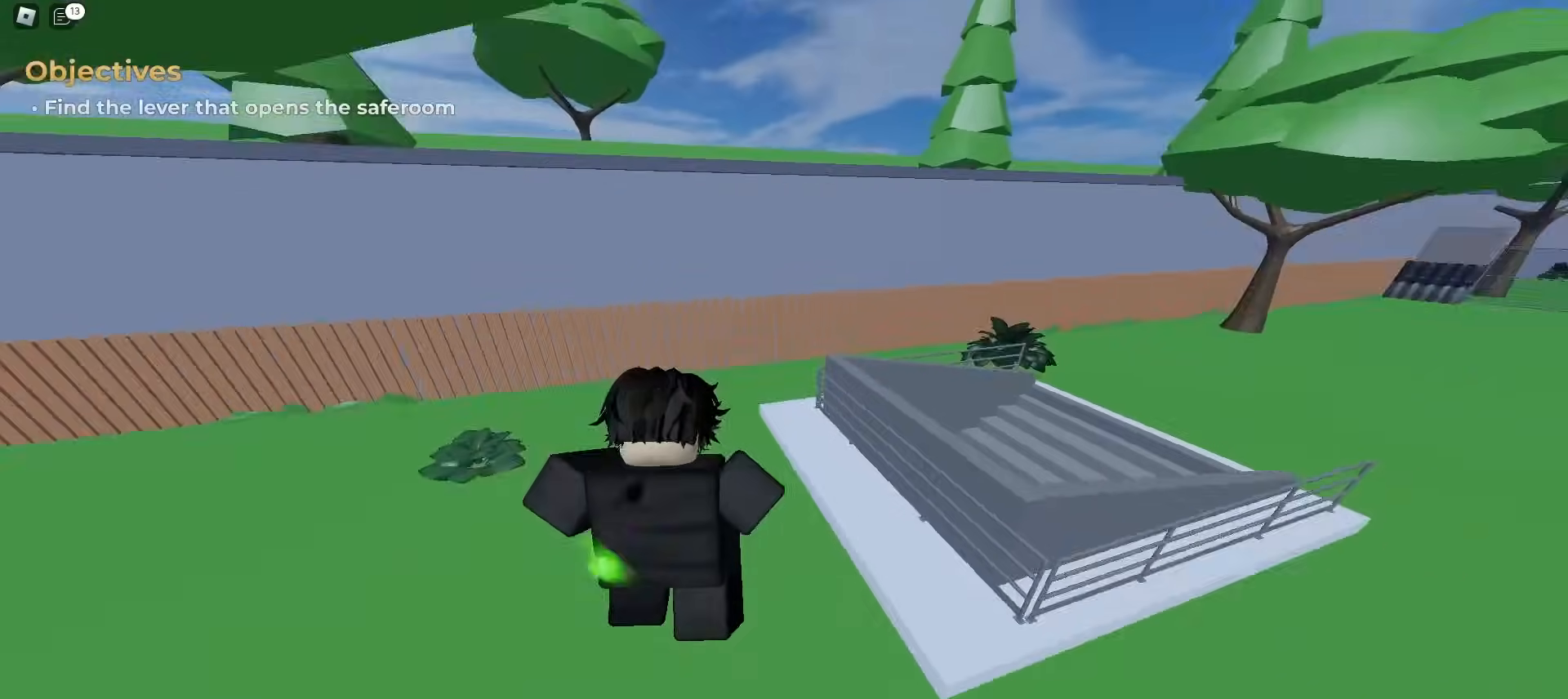
{"keys": ["d", "w"], "mouse": [], "events": [[467, "ctrl", "up"]]}